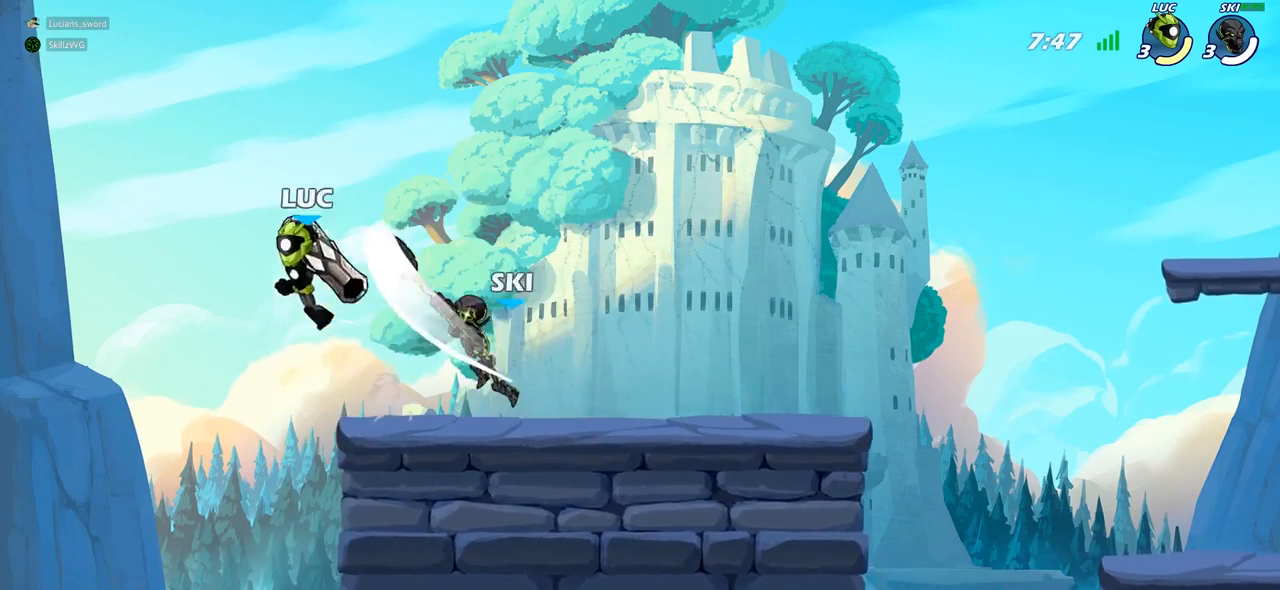
Gameplay with a controller (PlayStation layout); each line is a JSON object with the inputs held at the frame after it. "events" lists button and stick changes between this image and that frame as [ms after this image, input, new state], when the widget could be followed in between.
{"buttons": [], "left_stick": "right", "right_stick": "center", "events": [[17, "left_stick", "up-right"], [217, "left_stick", "down-right"], [333, "SQUARE", "down"], [433, "SQUARE", "up"], [433, "left_stick", "right"]]}
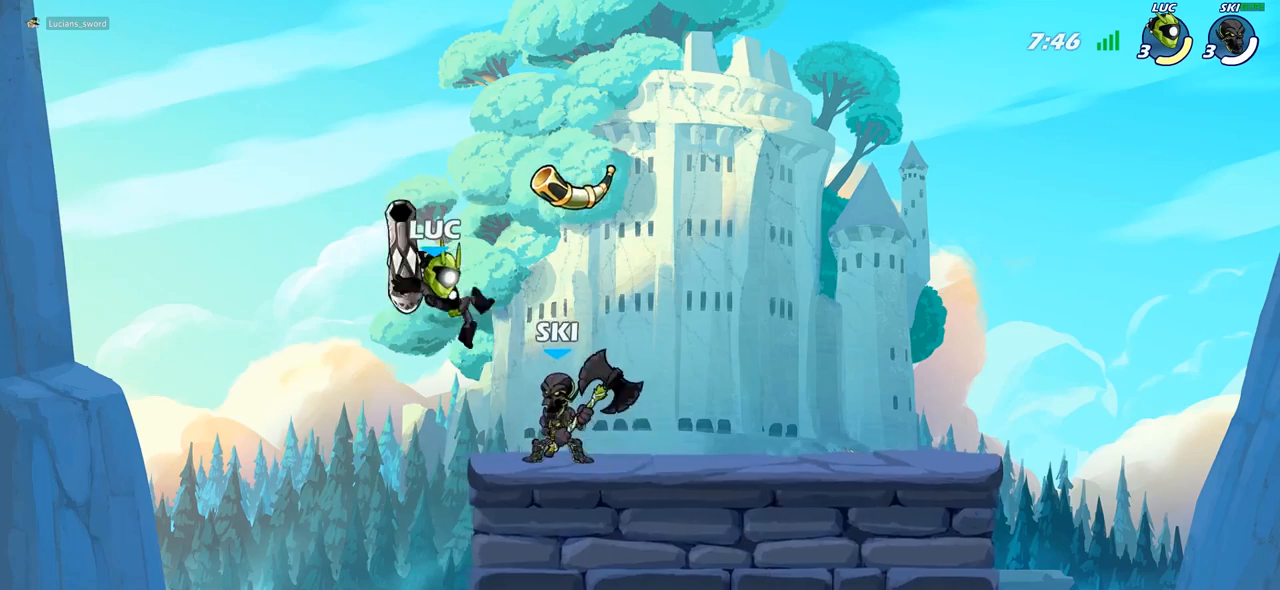
{"buttons": ["SQUARE"], "left_stick": "right", "right_stick": "center", "events": [[267, "left_stick", "center"], [383, "left_stick", "right"], [433, "SQUARE", "down"]]}
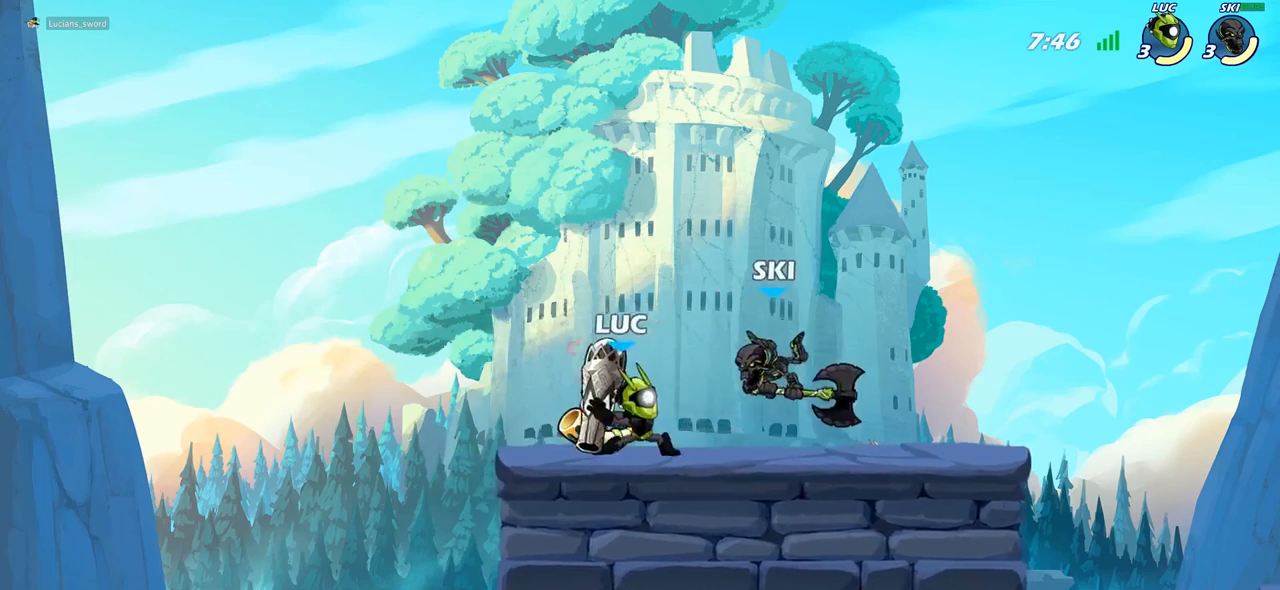
{"buttons": ["CROSS"], "left_stick": "right", "right_stick": "center", "events": [[33, "SQUARE", "up"], [150, "left_stick", "center"], [417, "left_stick", "right"], [500, "CROSS", "down"]]}
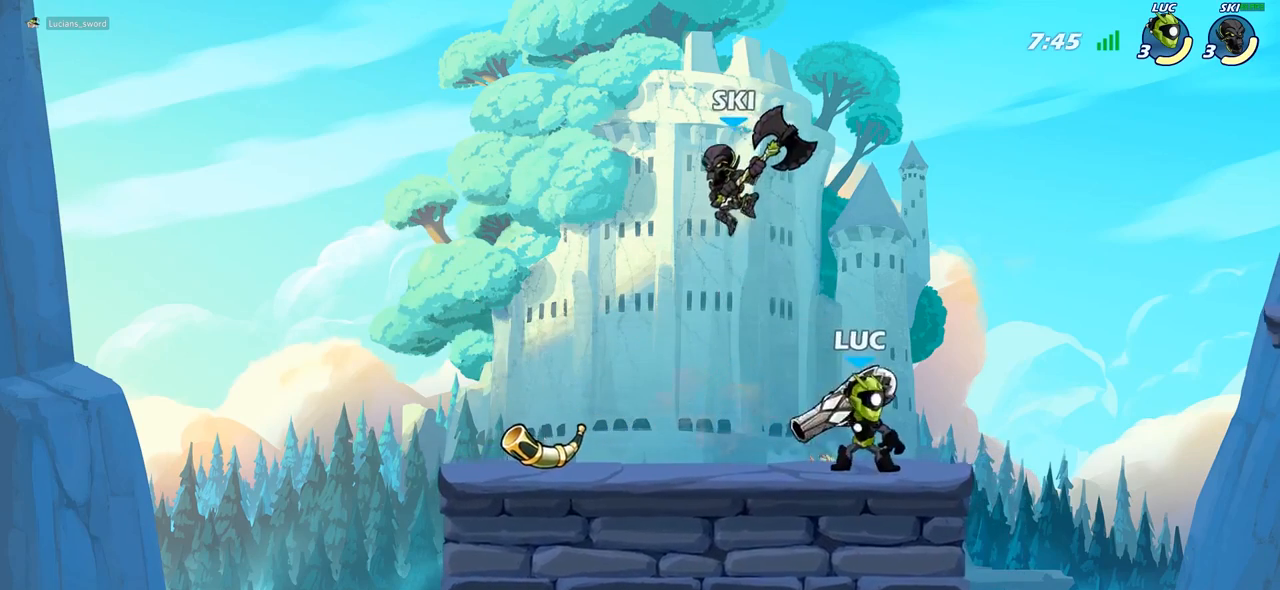
{"buttons": ["SQUARE"], "left_stick": "left", "right_stick": "center", "events": [[100, "R2", "down"], [117, "left_stick", "up-right"], [200, "CROSS", "up"], [283, "R2", "up"], [300, "left_stick", "left"], [483, "SQUARE", "down"]]}
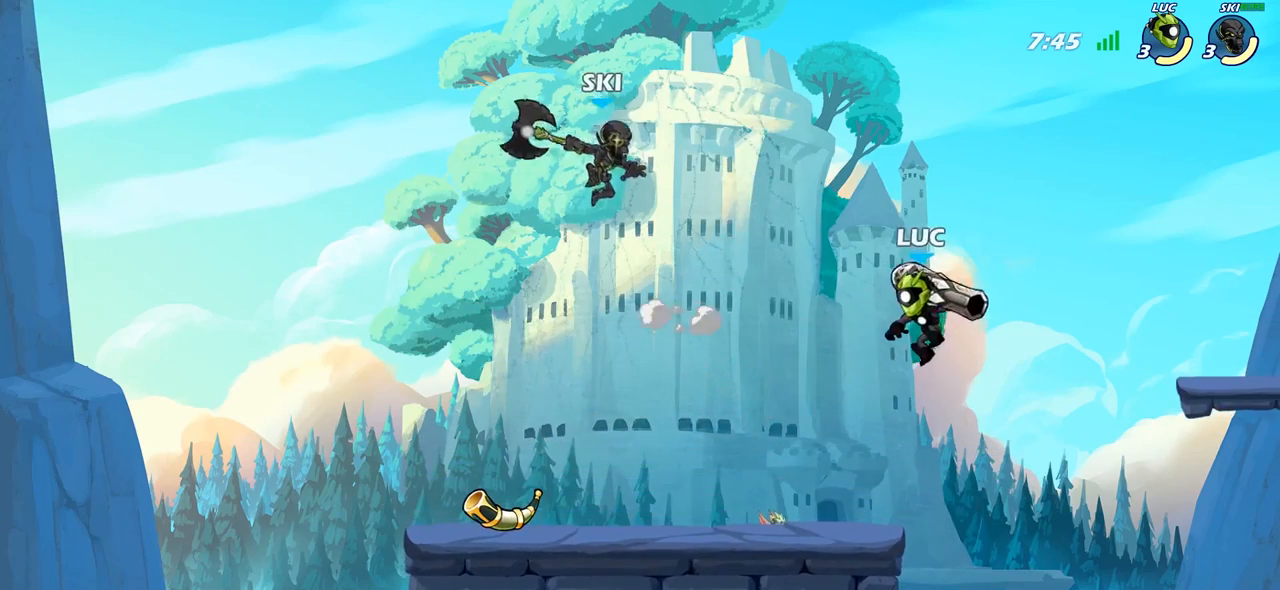
{"buttons": [], "left_stick": "left", "right_stick": "center", "events": [[100, "SQUARE", "up"]]}
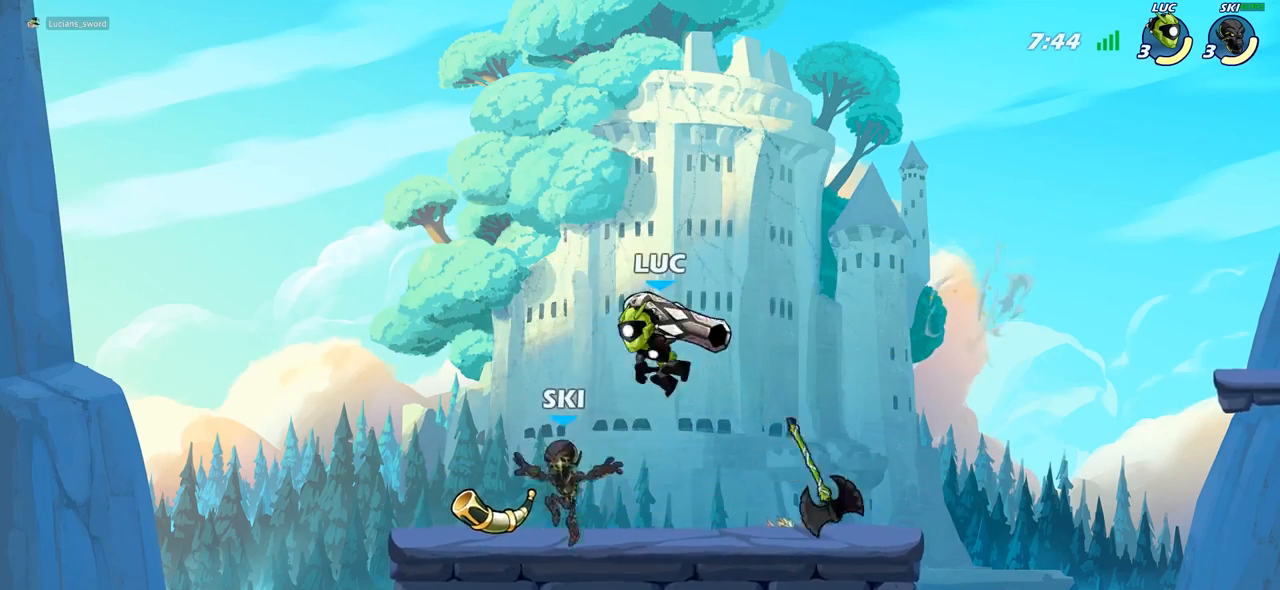
{"buttons": ["SQUARE"], "left_stick": "down", "right_stick": "center", "events": [[17, "left_stick", "down-left"], [117, "CROSS", "down"], [167, "left_stick", "up"], [283, "CROSS", "up"], [333, "left_stick", "right"], [400, "left_stick", "down"], [450, "SQUARE", "down"]]}
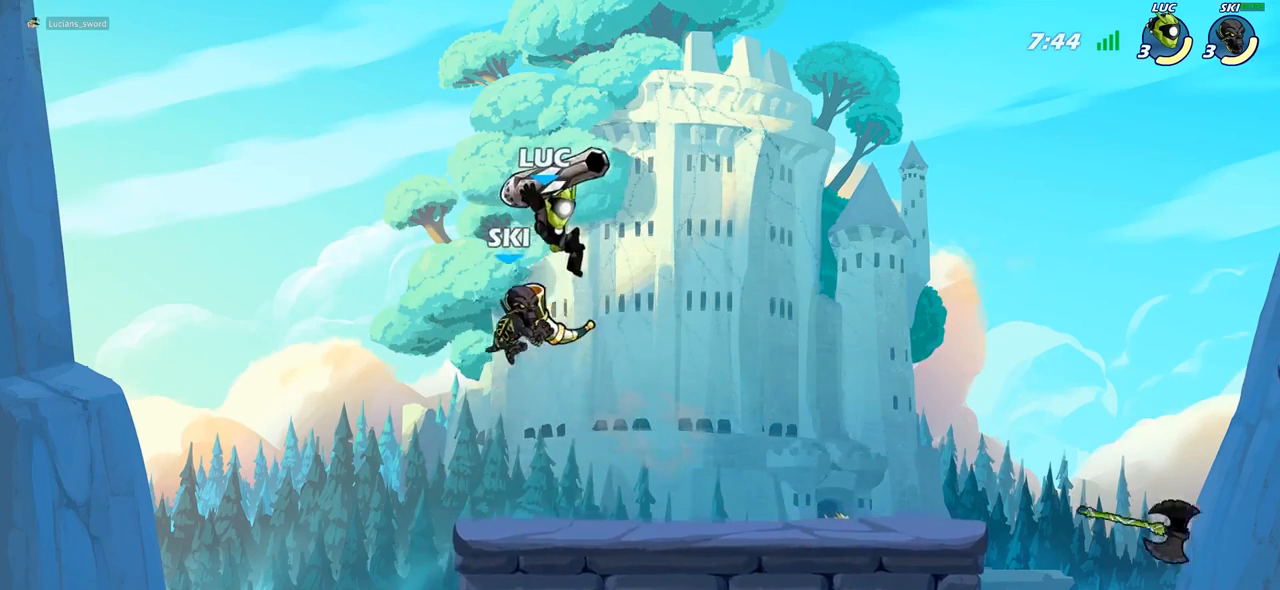
{"buttons": [], "left_stick": "down-left", "right_stick": "center", "events": [[33, "SQUARE", "up"], [133, "left_stick", "left"], [467, "left_stick", "down-left"]]}
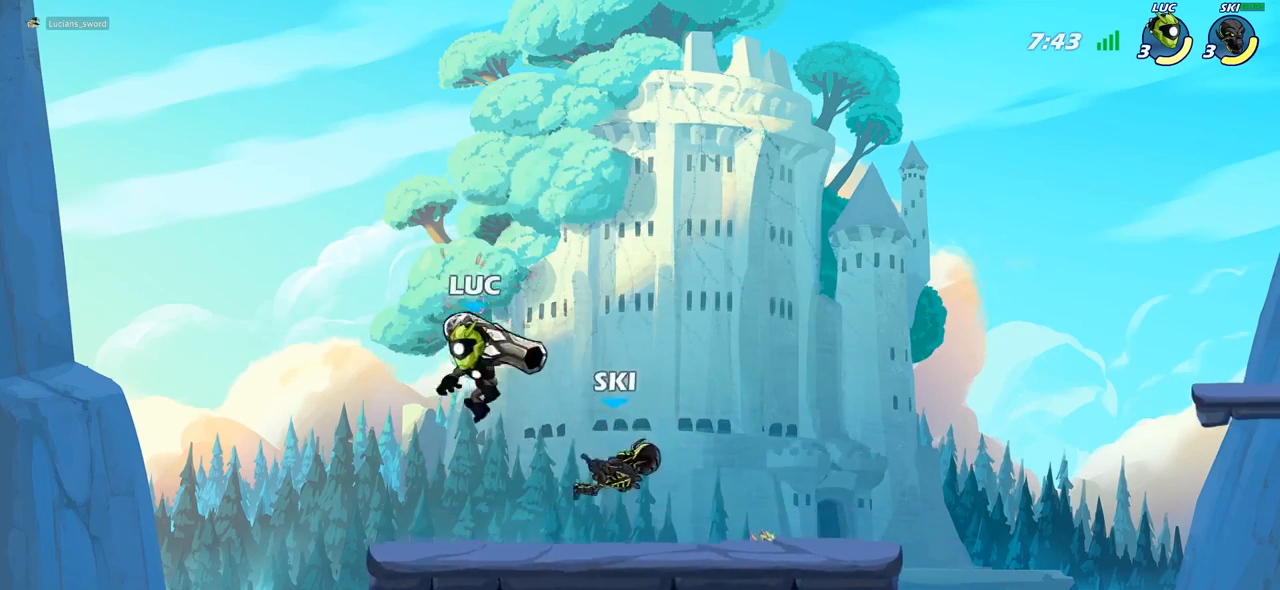
{"buttons": [], "left_stick": "right", "right_stick": "center", "events": [[133, "left_stick", "down-right"], [183, "left_stick", "right"], [267, "R2", "down"], [367, "R2", "up"]]}
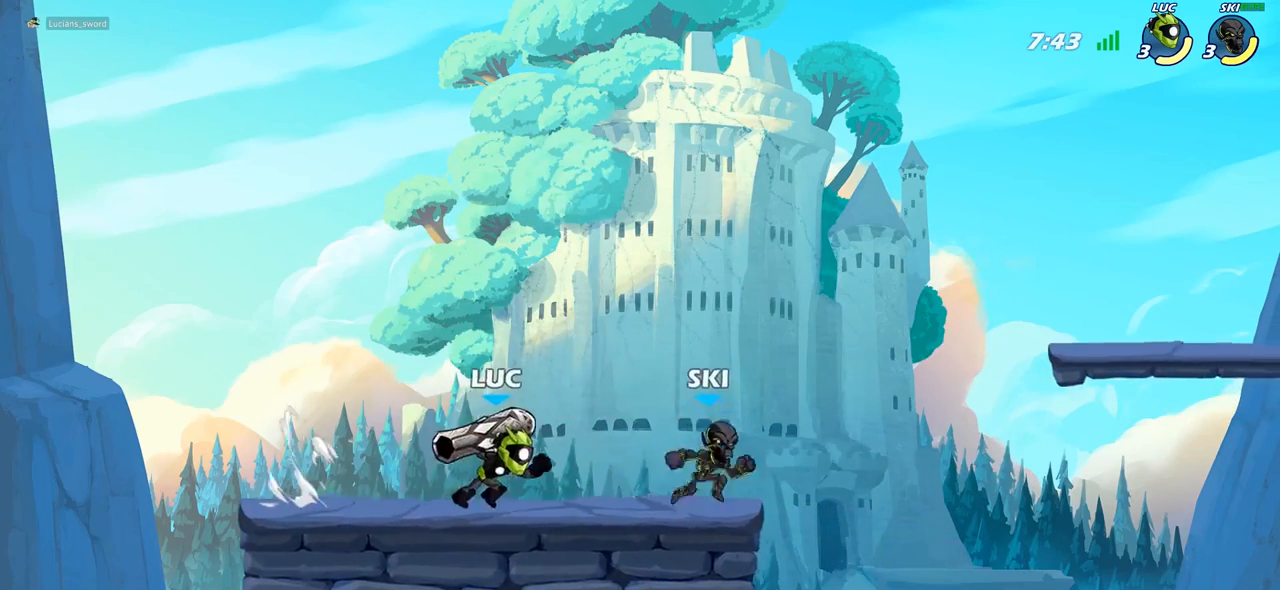
{"buttons": [], "left_stick": "down", "right_stick": "center", "events": [[17, "SQUARE", "down"], [183, "SQUARE", "up"], [350, "left_stick", "center"], [483, "left_stick", "down"]]}
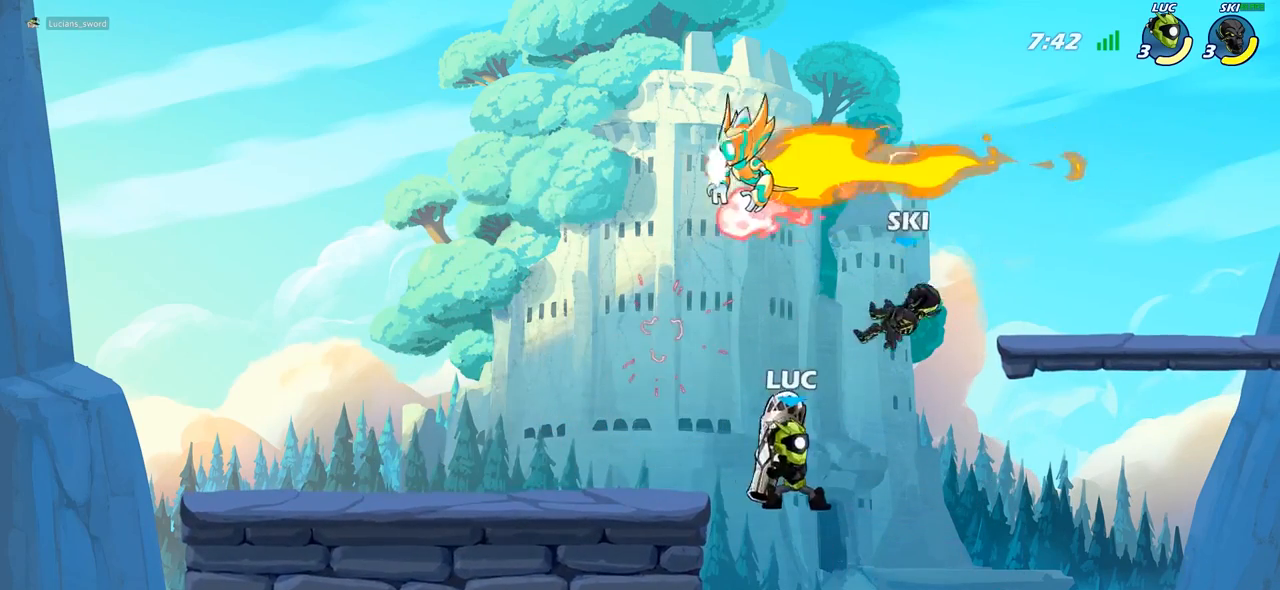
{"buttons": [], "left_stick": "center", "right_stick": "center", "events": [[100, "left_stick", "left"], [167, "CROSS", "down"], [217, "left_stick", "center"], [350, "CROSS", "up"]]}
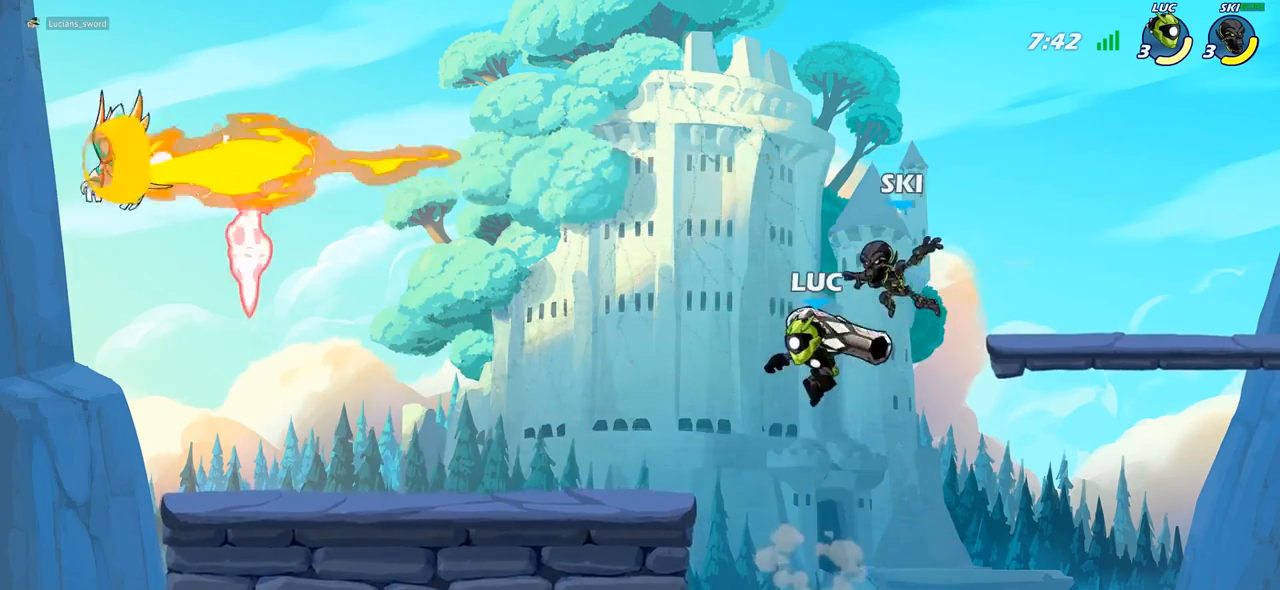
{"buttons": [], "left_stick": "center", "right_stick": "center", "events": [[100, "SQUARE", "down"], [100, "left_stick", "down-left"], [167, "left_stick", "center"], [183, "SQUARE", "up"]]}
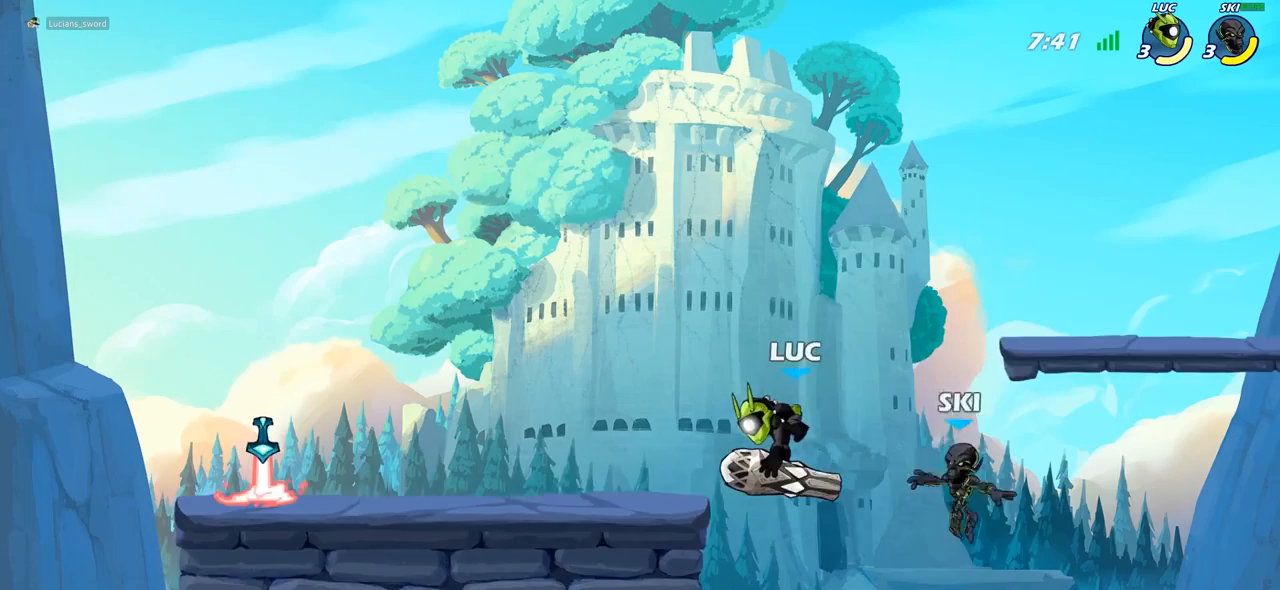
{"buttons": [], "left_stick": "center", "right_stick": "center", "events": [[150, "left_stick", "left"], [233, "CROSS", "down"], [283, "left_stick", "right"], [317, "CROSS", "up"], [333, "R2", "down"], [350, "left_stick", "center"], [383, "CIRCLE", "down"], [450, "R2", "up"], [500, "CIRCLE", "up"]]}
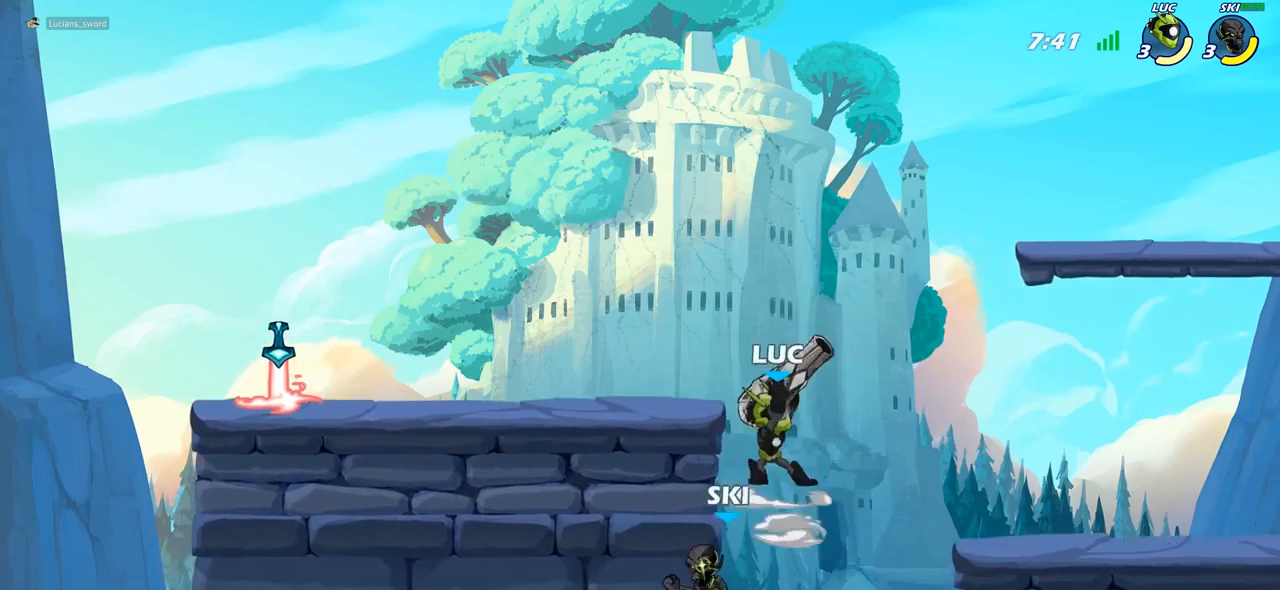
{"buttons": [], "left_stick": "center", "right_stick": "center", "events": []}
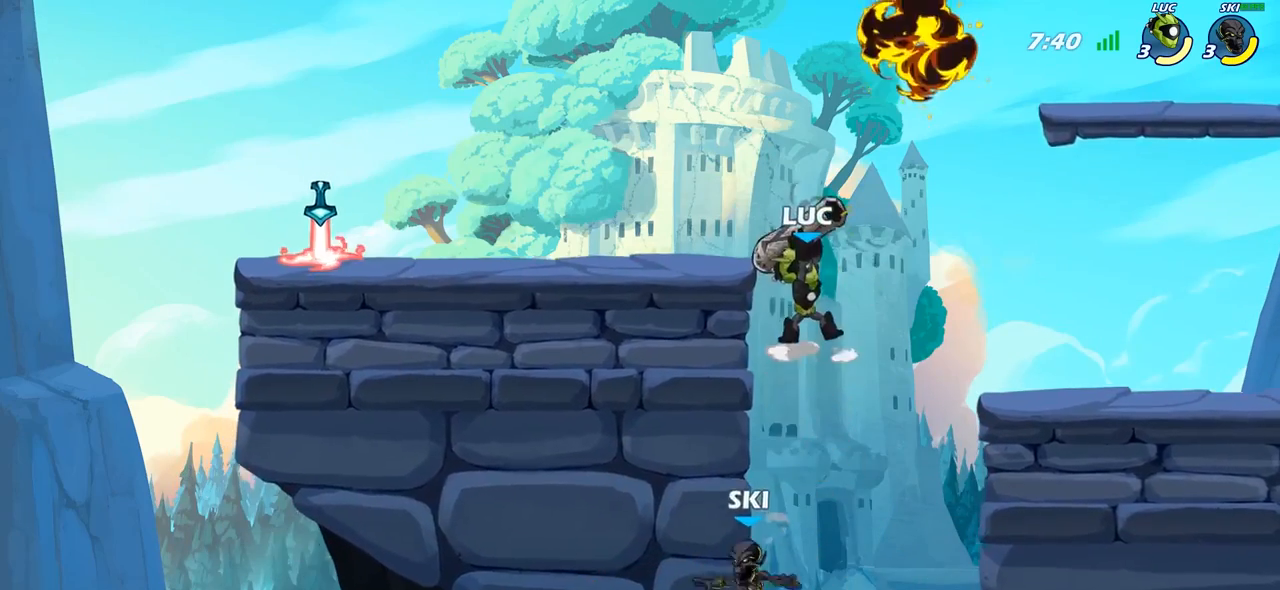
{"buttons": [], "left_stick": "up-left", "right_stick": "center", "events": [[133, "left_stick", "up-left"], [183, "CIRCLE", "down"], [283, "CIRCLE", "up"], [367, "CIRCLE", "down"], [500, "CIRCLE", "up"]]}
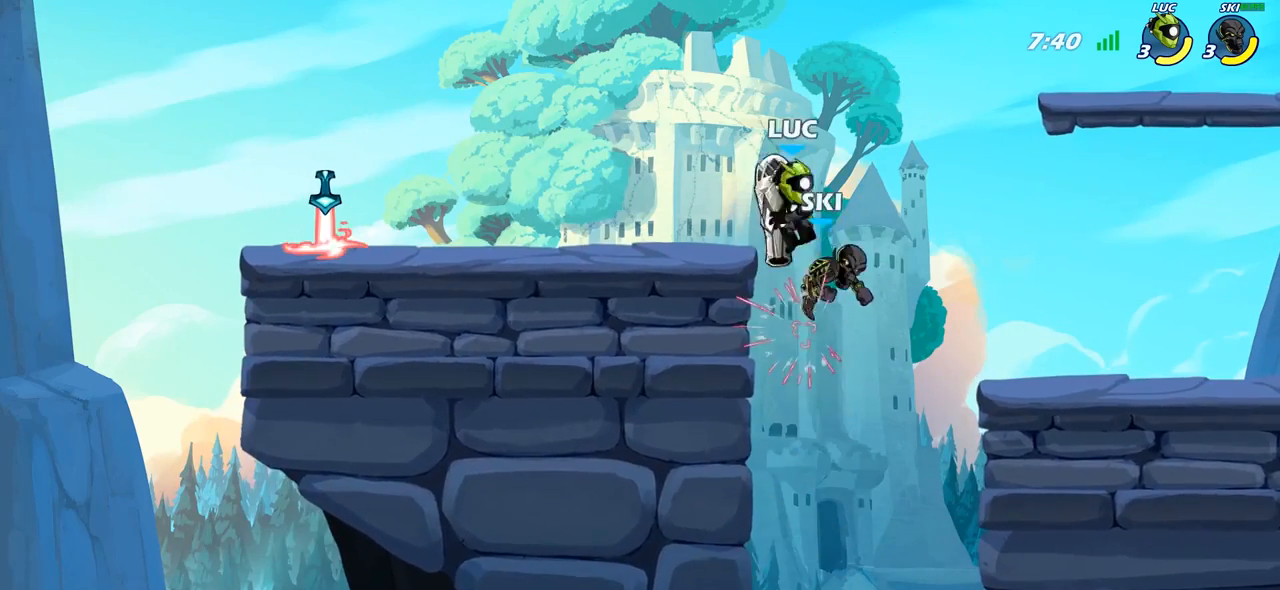
{"buttons": [], "left_stick": "down-left", "right_stick": "center", "events": [[150, "left_stick", "up-right"], [183, "CROSS", "down"], [333, "left_stick", "up-left"], [367, "CROSS", "up"], [500, "left_stick", "down-left"]]}
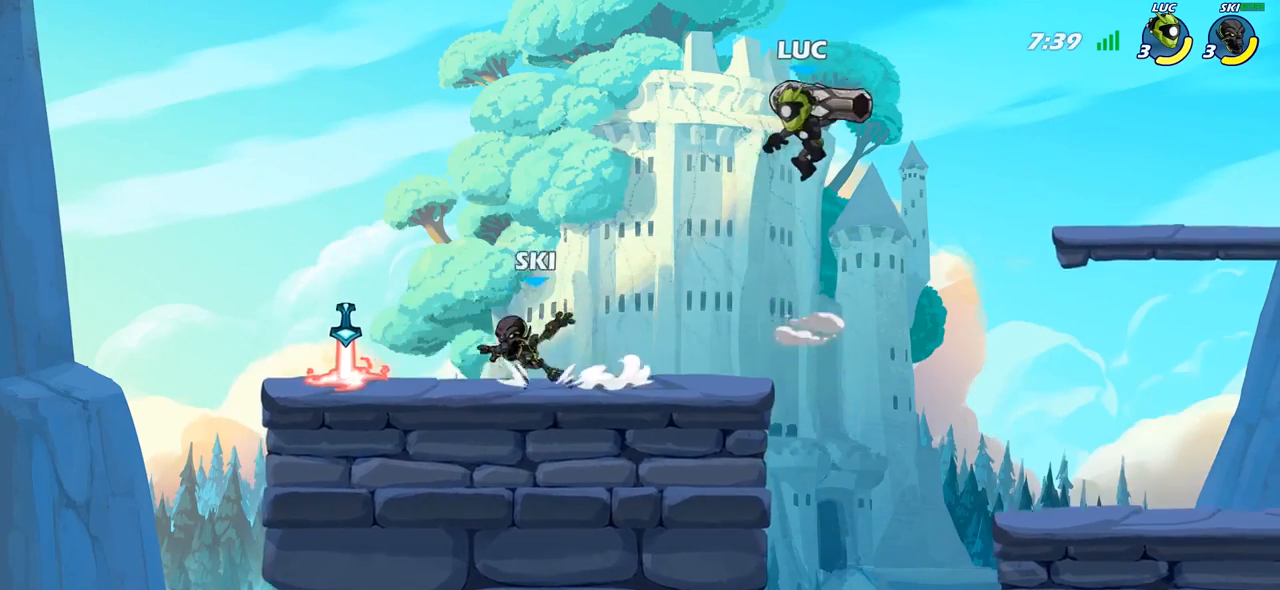
{"buttons": [], "left_stick": "center", "right_stick": "center", "events": [[183, "R1", "down"], [250, "R1", "up"], [333, "left_stick", "center"]]}
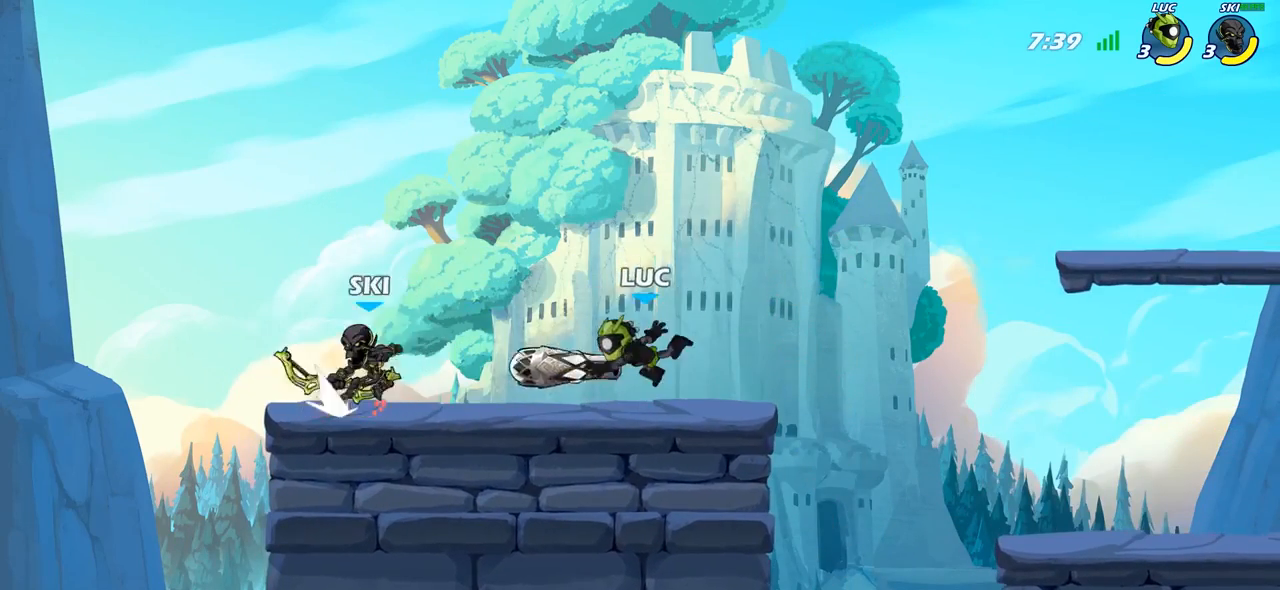
{"buttons": [], "left_stick": "up-right", "right_stick": "center", "events": [[67, "left_stick", "left"], [133, "R2", "down"], [233, "R2", "up"], [267, "left_stick", "up-left"], [350, "CROSS", "down"], [350, "R1", "down"], [433, "left_stick", "up-right"], [467, "R1", "up"], [500, "CROSS", "up"]]}
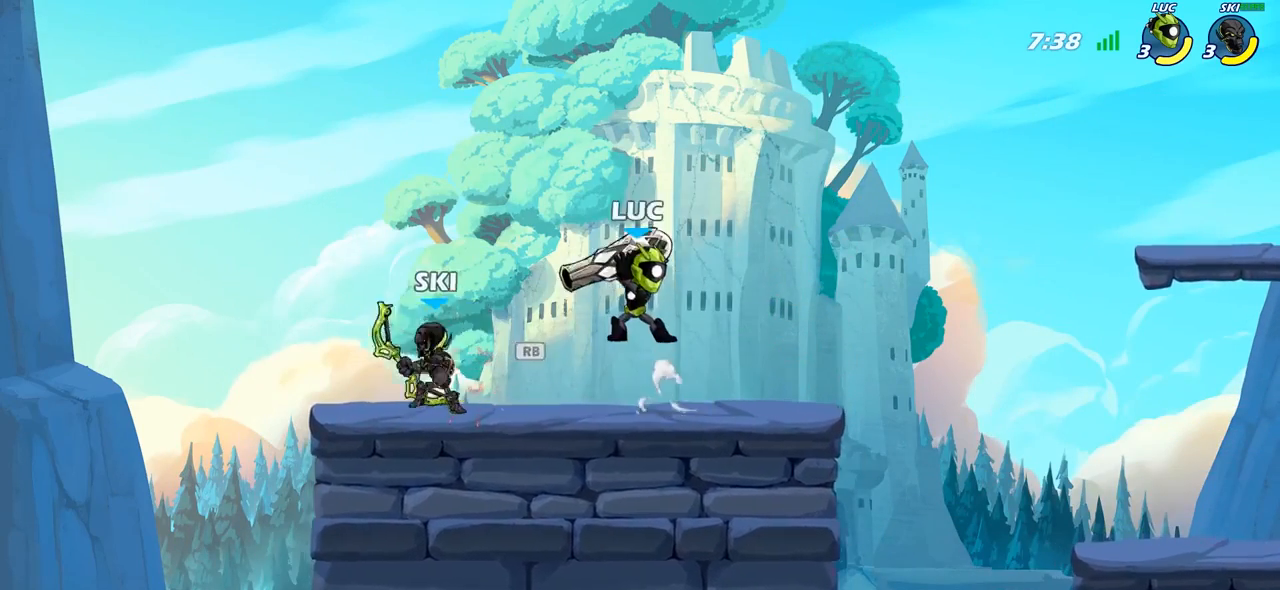
{"buttons": ["SQUARE"], "left_stick": "down-left", "right_stick": "center", "events": [[33, "left_stick", "center"], [300, "left_stick", "left"], [350, "left_stick", "down-left"], [433, "SQUARE", "down"]]}
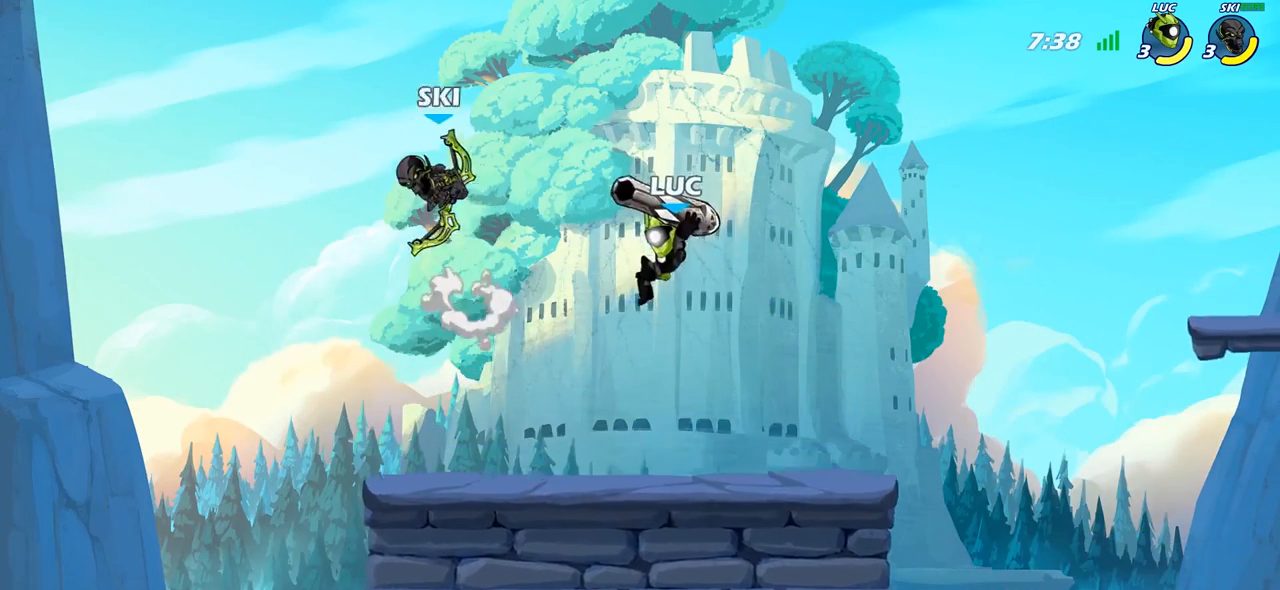
{"buttons": [], "left_stick": "left", "right_stick": "center", "events": [[17, "SQUARE", "up"], [67, "left_stick", "center"], [250, "left_stick", "left"]]}
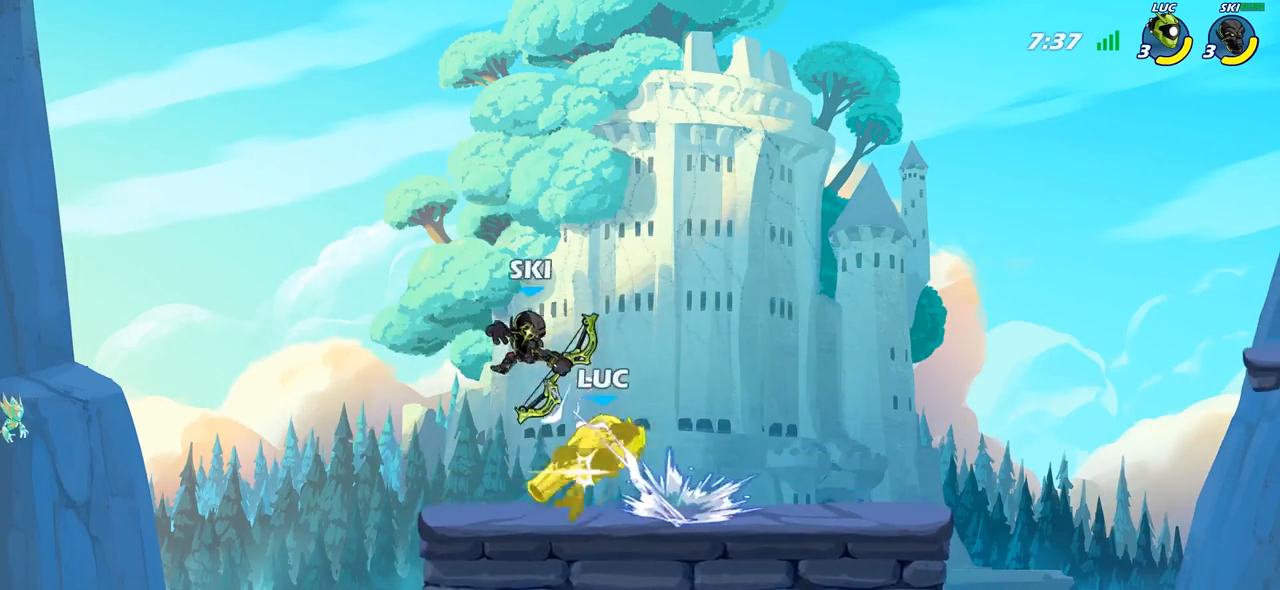
{"buttons": ["R2"], "left_stick": "up", "right_stick": "center", "events": [[100, "left_stick", "up-right"], [217, "left_stick", "center"], [333, "left_stick", "up"], [400, "R2", "down"]]}
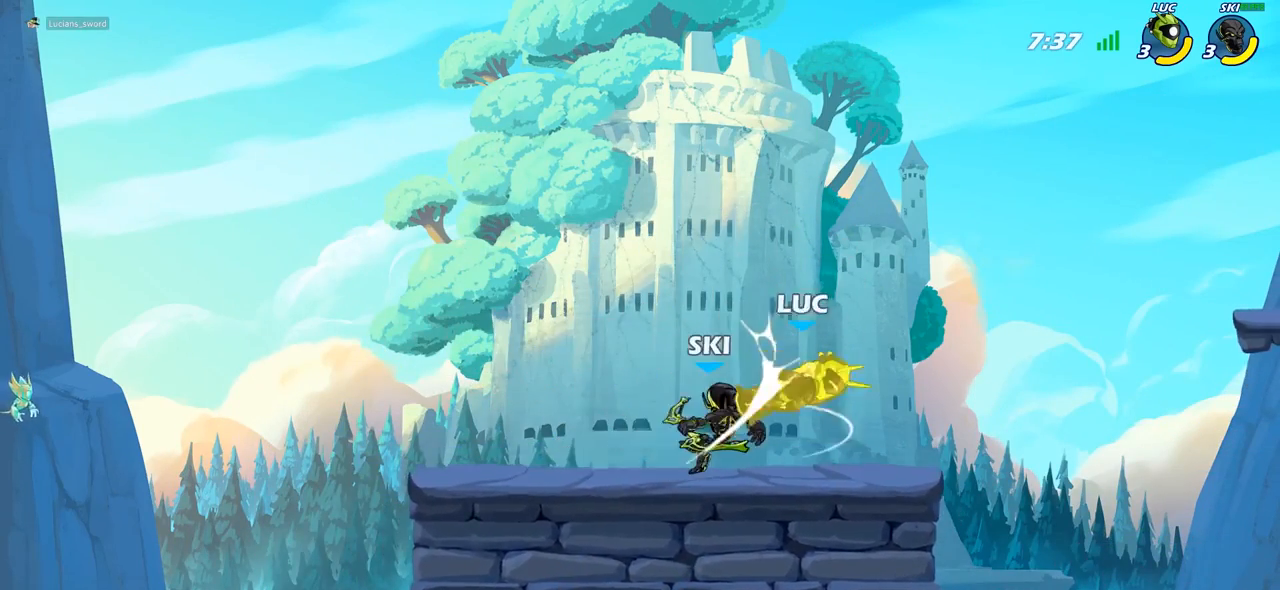
{"buttons": [], "left_stick": "right", "right_stick": "center", "events": [[183, "R2", "up"], [200, "left_stick", "center"], [383, "left_stick", "right"]]}
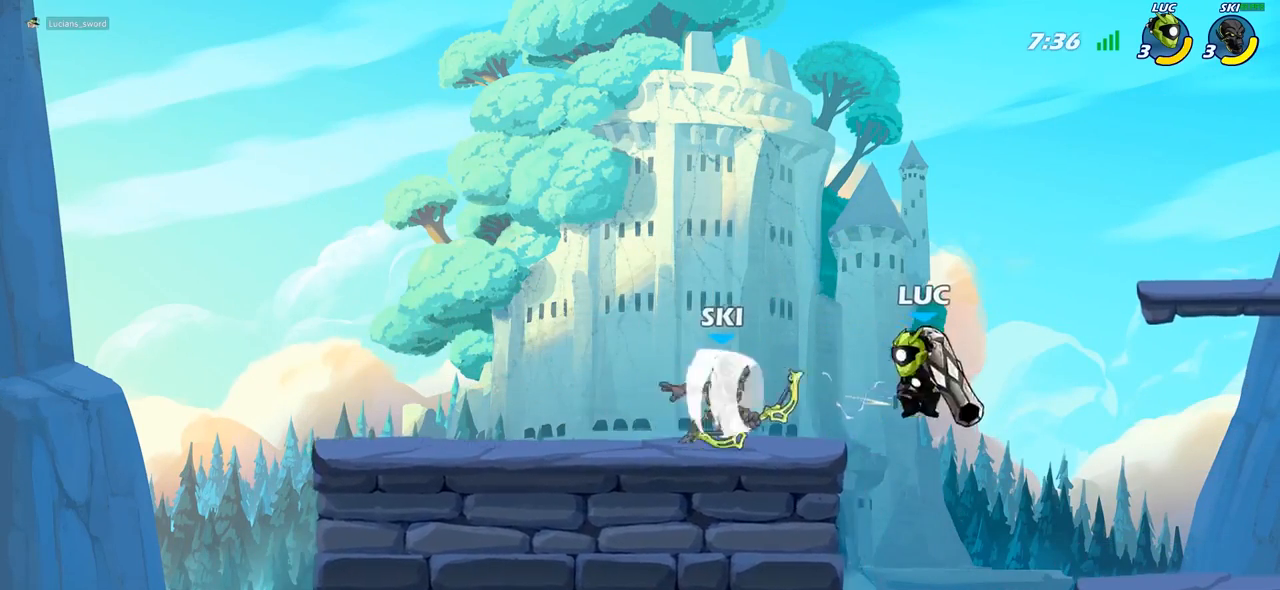
{"buttons": [], "left_stick": "left", "right_stick": "center", "events": [[150, "R2", "down"], [150, "left_stick", "down"], [217, "left_stick", "down-left"], [400, "left_stick", "left"], [500, "R2", "up"]]}
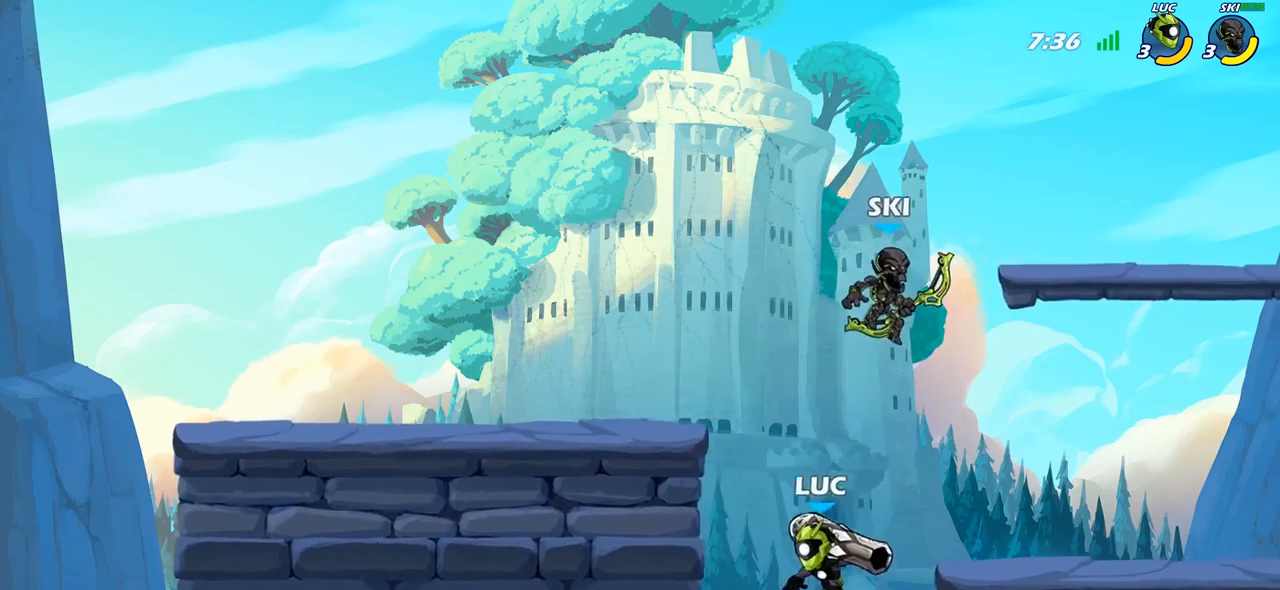
{"buttons": [], "left_stick": "up-right", "right_stick": "center", "events": [[233, "left_stick", "up-left"], [283, "CROSS", "down"], [417, "left_stick", "up-right"], [450, "CROSS", "up"]]}
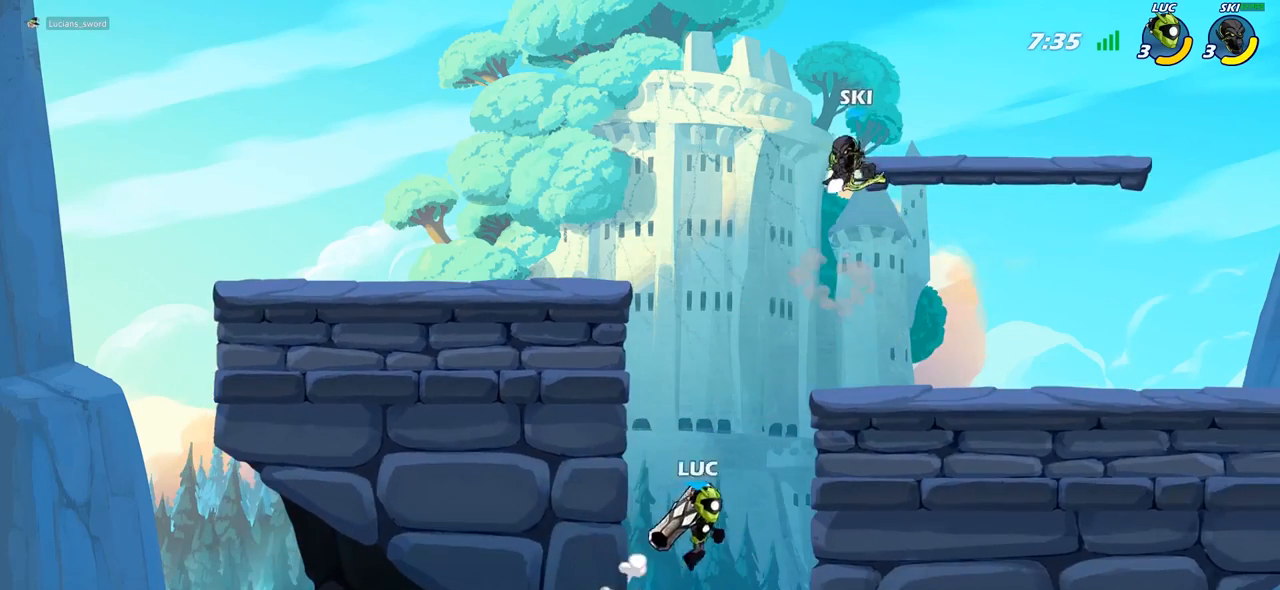
{"buttons": ["CROSS"], "left_stick": "left", "right_stick": "center", "events": [[50, "left_stick", "down-right"], [117, "left_stick", "down"], [333, "left_stick", "right"], [433, "CROSS", "down"], [433, "left_stick", "left"]]}
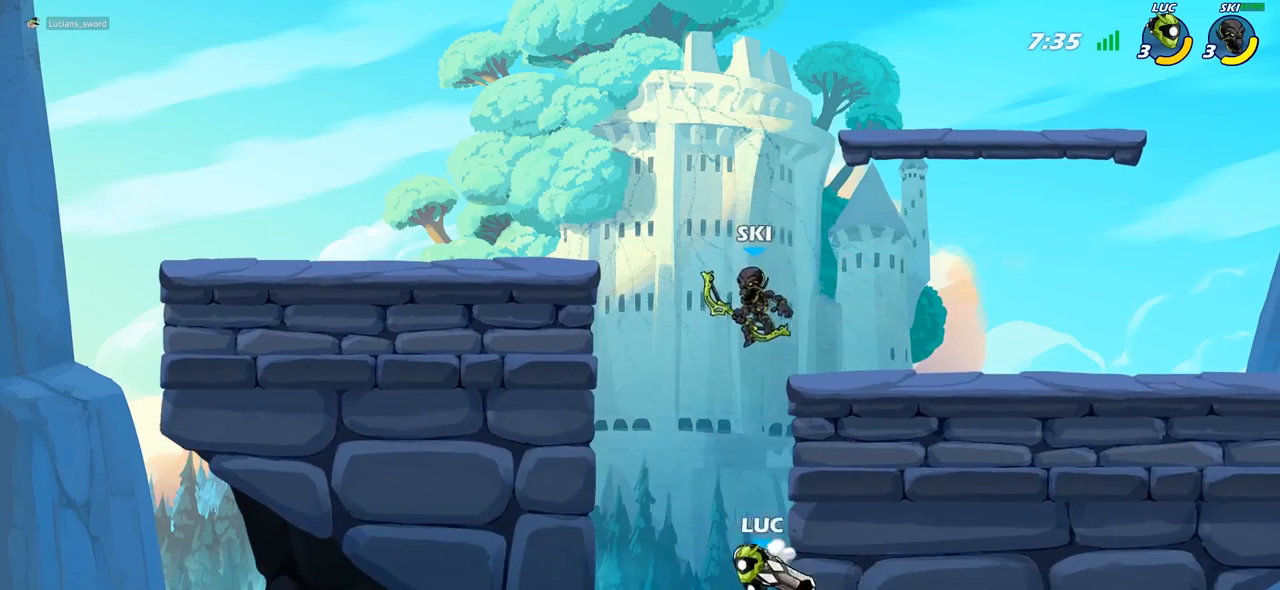
{"buttons": [], "left_stick": "up-left", "right_stick": "center", "events": [[67, "CROSS", "up"], [167, "CROSS", "down"], [333, "CROSS", "up"], [400, "left_stick", "up-left"]]}
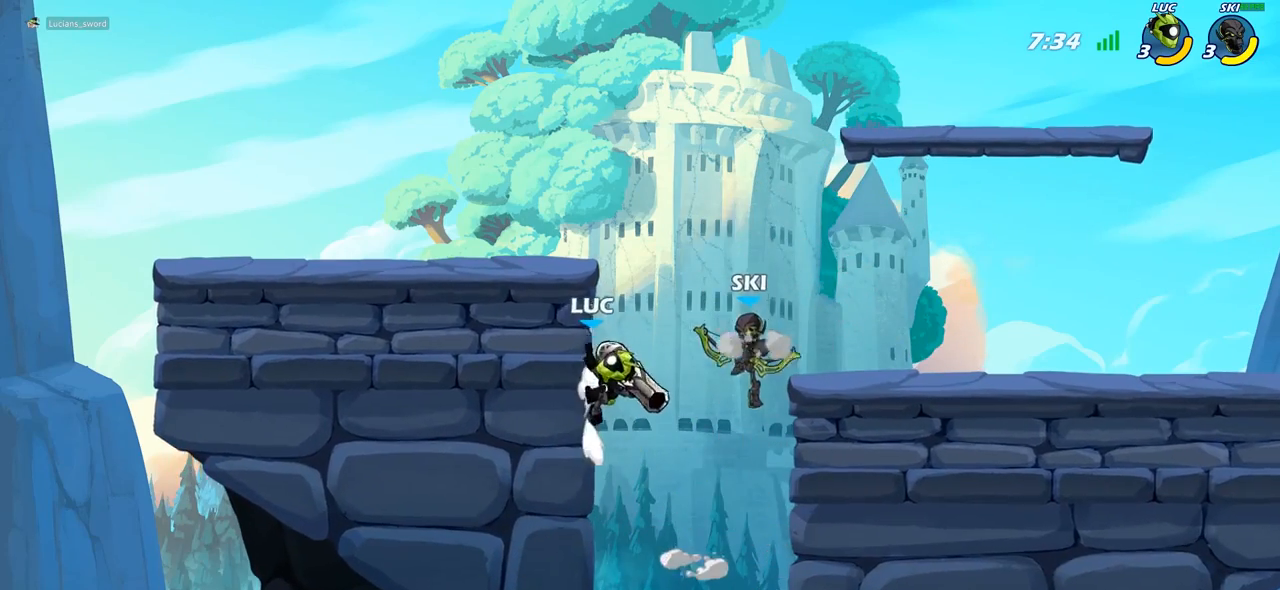
{"buttons": ["CIRCLE"], "left_stick": "down", "right_stick": "center", "events": [[33, "CROSS", "down"], [67, "left_stick", "up-right"], [83, "CROSS", "up"], [133, "left_stick", "down"], [183, "CIRCLE", "down"]]}
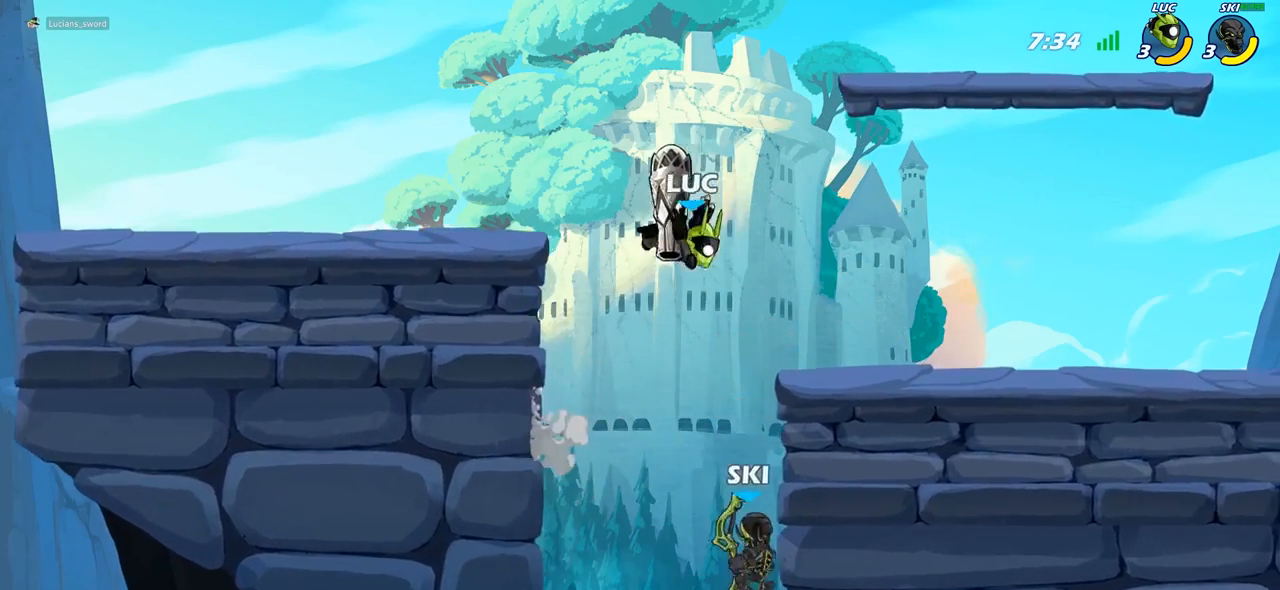
{"buttons": [], "left_stick": "right", "right_stick": "center", "events": [[183, "CIRCLE", "up"], [333, "left_stick", "center"], [500, "left_stick", "right"]]}
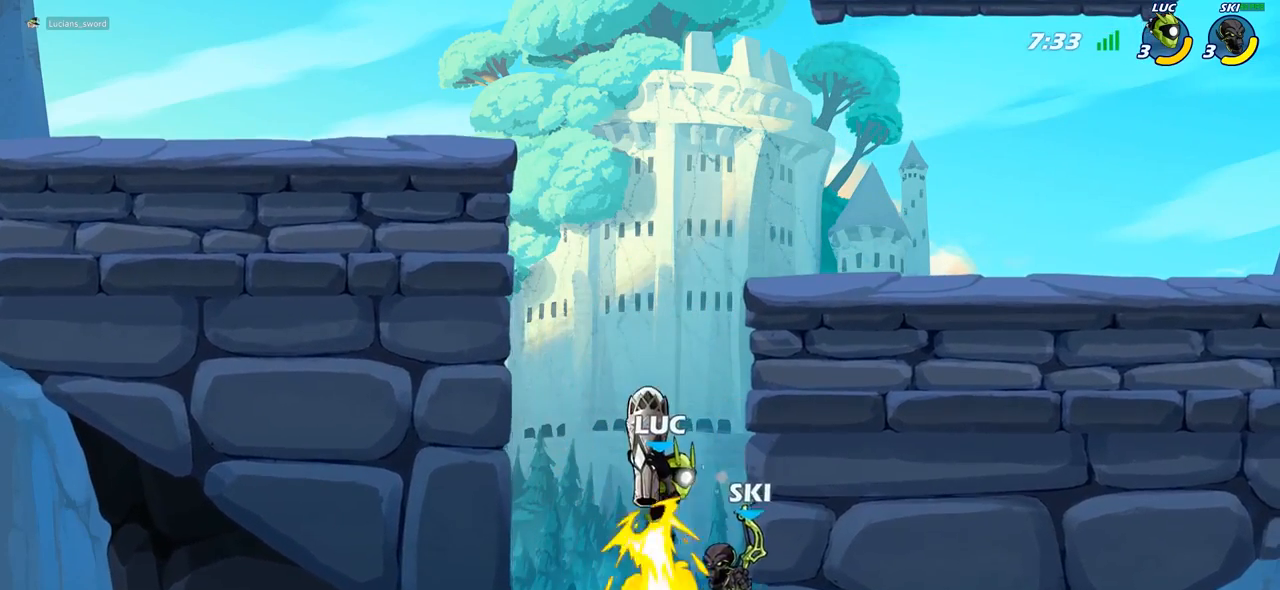
{"buttons": ["CROSS"], "left_stick": "up-left", "right_stick": "center", "events": [[117, "left_stick", "up-right"], [483, "left_stick", "up-left"], [500, "CROSS", "down"]]}
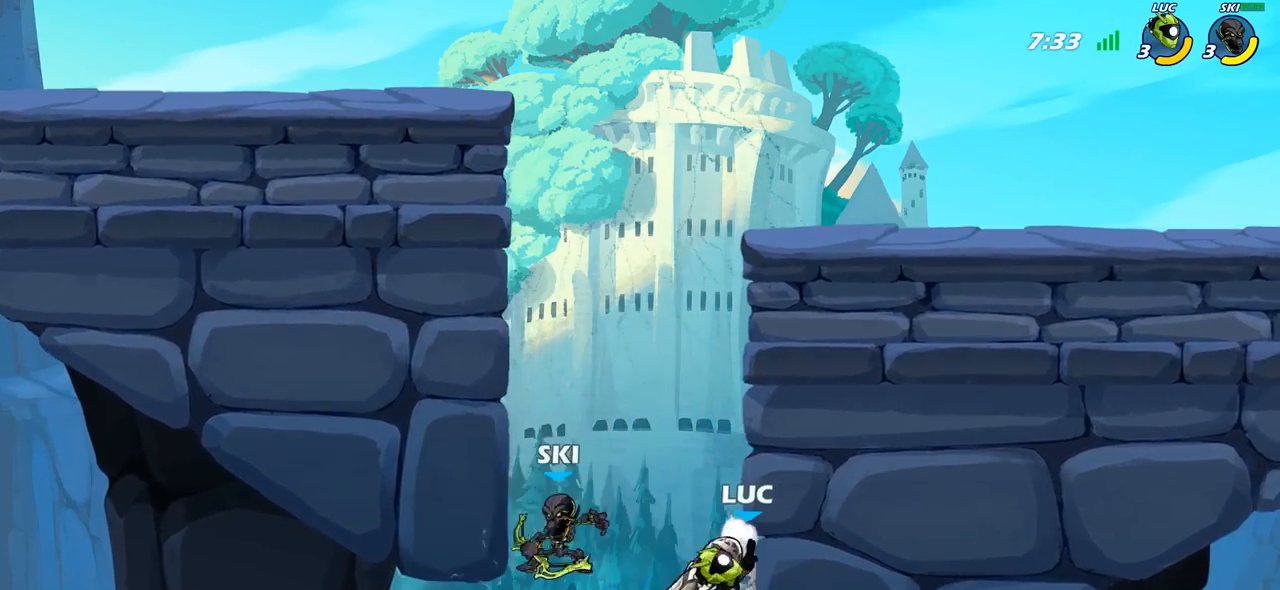
{"buttons": [], "left_stick": "up-left", "right_stick": "center", "events": [[50, "SQUARE", "down"], [67, "CROSS", "up"], [83, "left_stick", "down-left"], [83, "right_stick", "down-left"], [150, "SQUARE", "up"], [150, "right_stick", "center"], [250, "left_stick", "center"], [400, "left_stick", "up-left"]]}
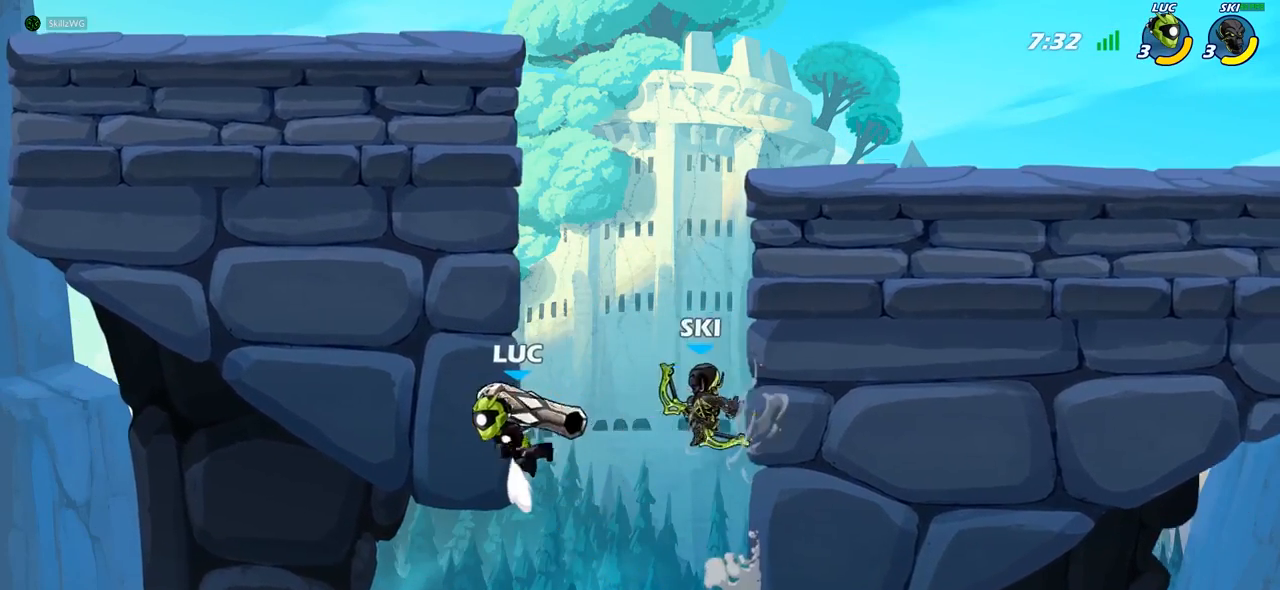
{"buttons": [], "left_stick": "right", "right_stick": "center", "events": [[117, "left_stick", "up-right"], [167, "CROSS", "down"], [200, "left_stick", "down"], [217, "SQUARE", "down"], [267, "CROSS", "up"], [300, "SQUARE", "up"], [367, "left_stick", "center"], [450, "left_stick", "right"]]}
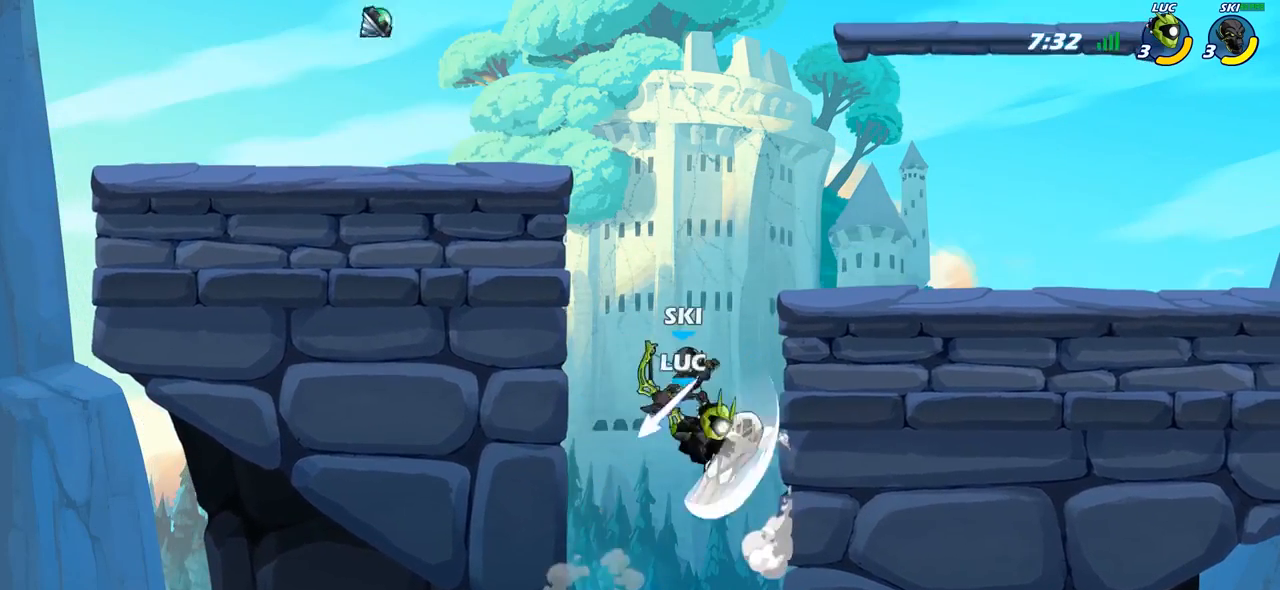
{"buttons": ["SQUARE"], "left_stick": "down-left", "right_stick": "down-left", "events": [[350, "CROSS", "down"], [417, "left_stick", "down-left"], [467, "CROSS", "up"], [467, "SQUARE", "down"], [483, "right_stick", "down-left"]]}